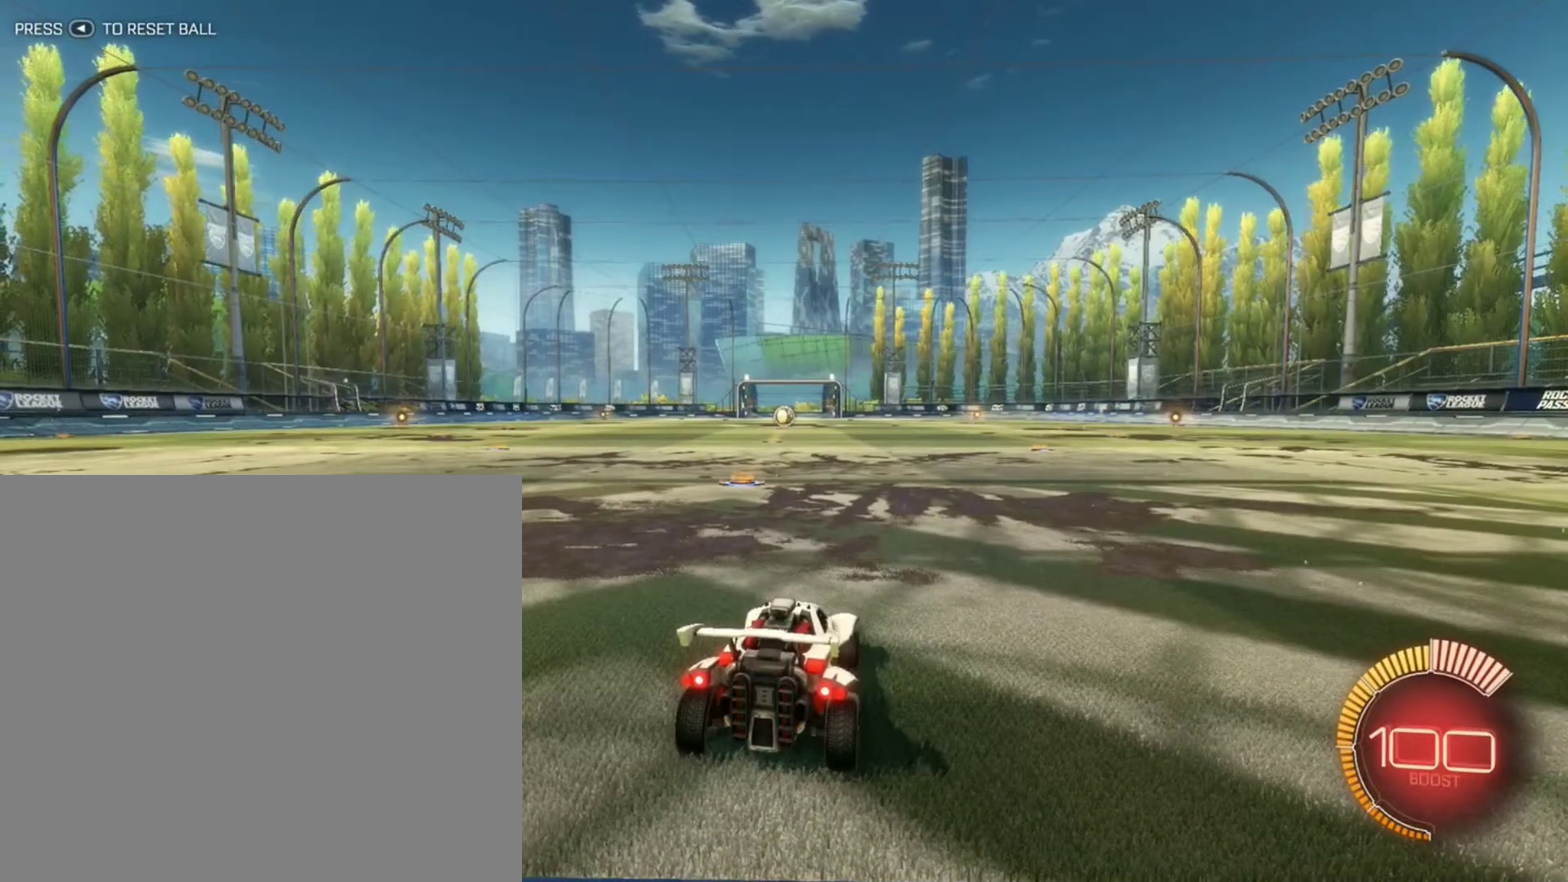
Gameplay with a controller (Xbox layout); each line is a JSON object with the inputs held at the frame after it (dt_ms = milliseconds from this image to that frame). "events" lists button and stick changes between this image and that frame as [ms after this image, input, new state], when the widget could be followed in between.
{"dt_ms": 501, "buttons": ["L2"], "left_stick": "center", "right_stick": "center", "events": [[334, "L2", "down"], [367, "left_stick", "right"], [467, "left_stick", "center"]]}
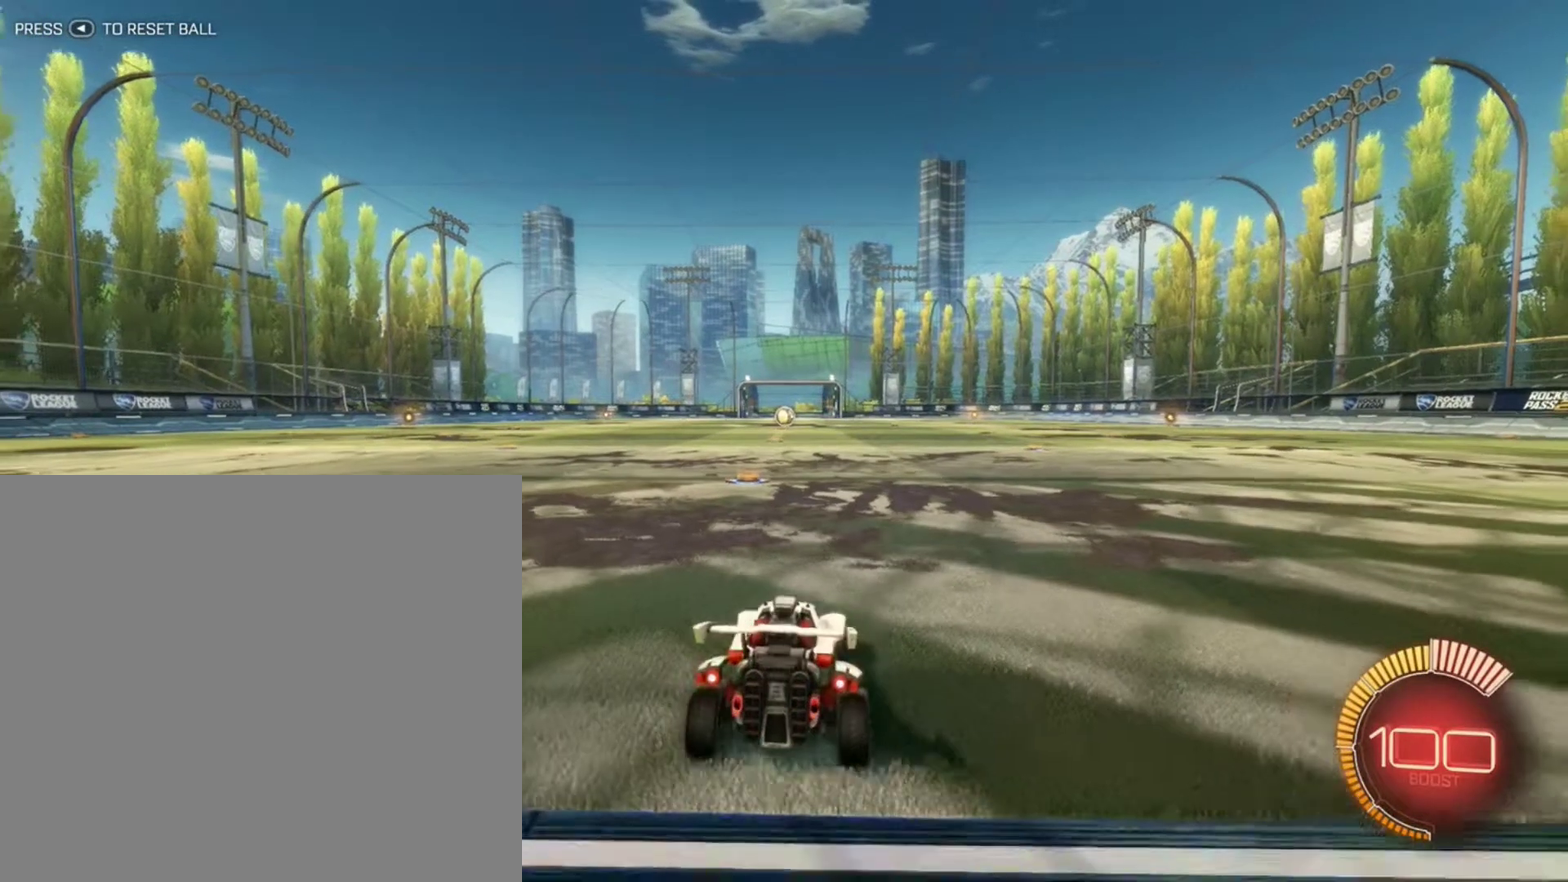
{"dt_ms": 400, "buttons": [], "left_stick": "center", "right_stick": "center", "events": [[66, "L2", "up"], [267, "R2", "down"], [400, "R2", "up"]]}
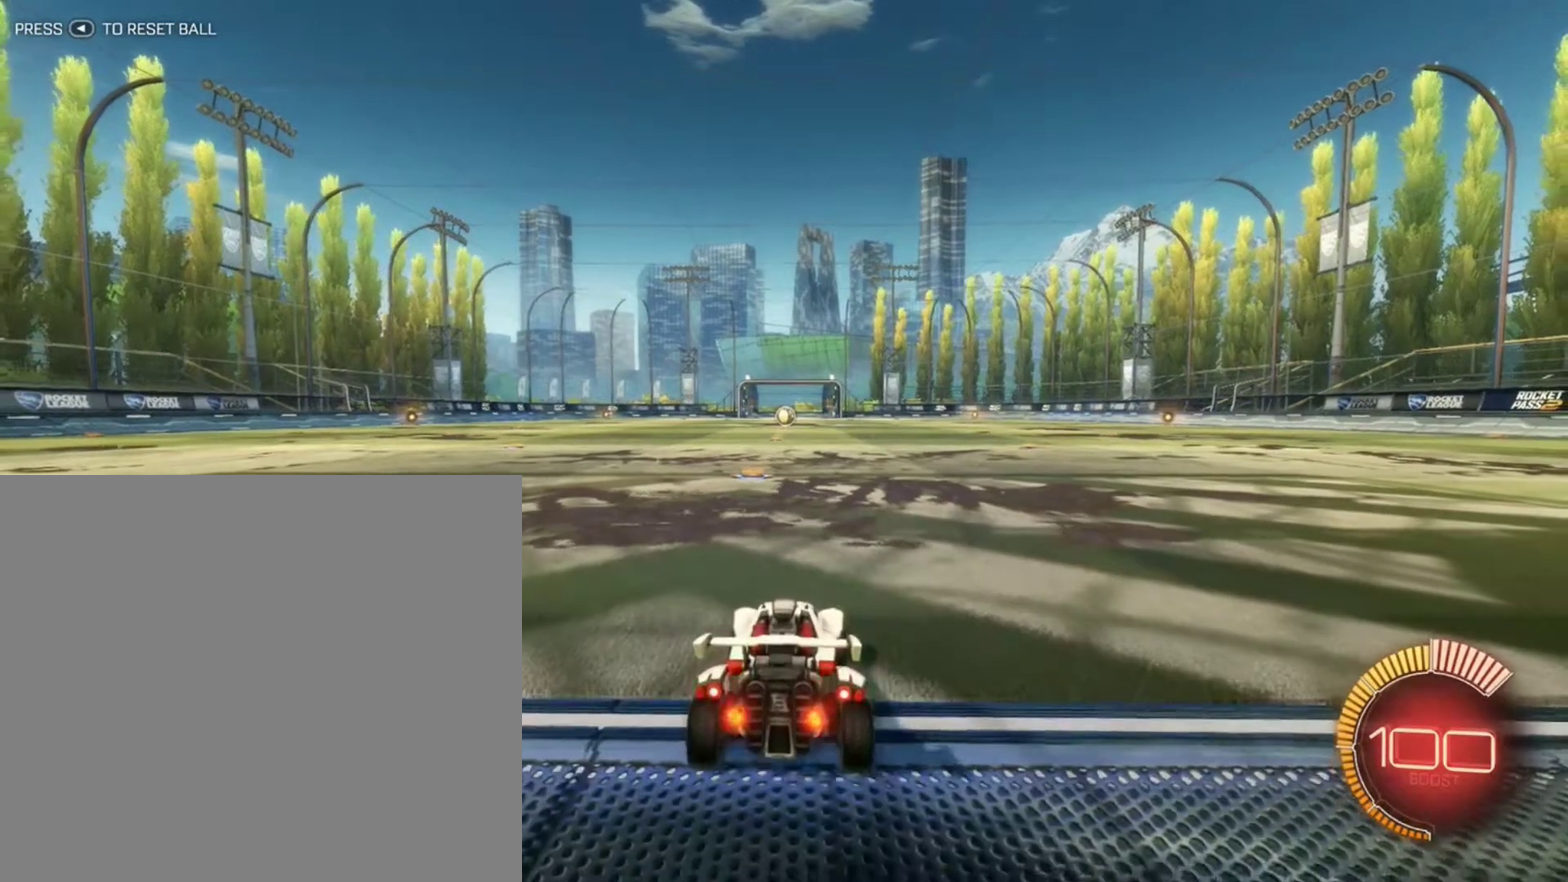
{"dt_ms": 601, "buttons": ["B"], "left_stick": "center", "right_stick": "center", "events": [[400, "A", "down"], [400, "left_stick", "down"], [434, "B", "down"], [501, "A", "up"], [601, "left_stick", "center"]]}
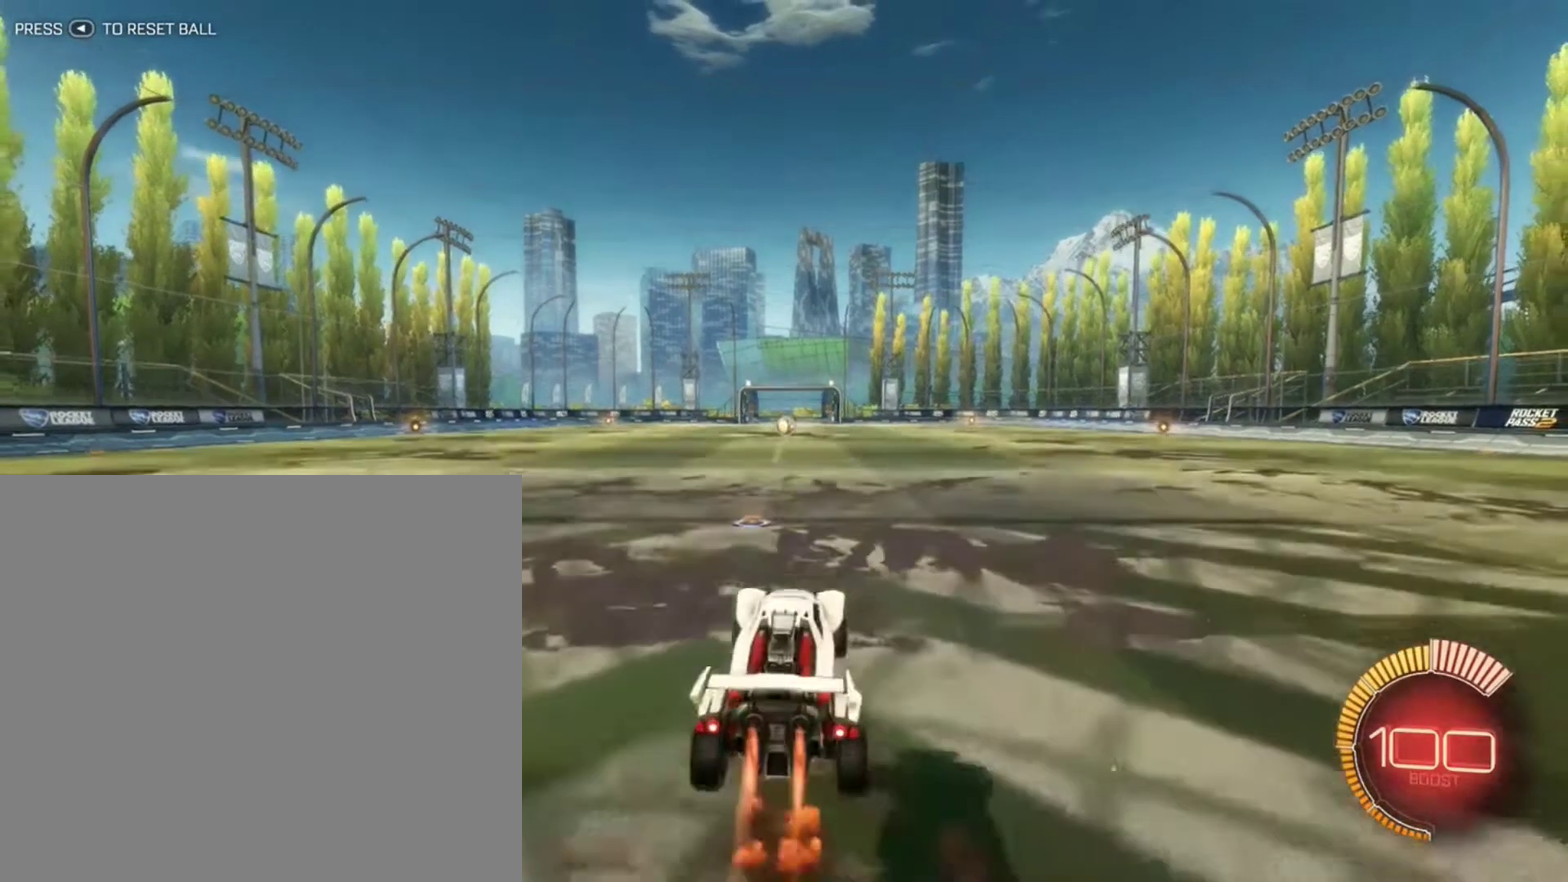
{"dt_ms": 400, "buttons": [], "left_stick": "center", "right_stick": "center", "events": [[33, "A", "down"], [133, "A", "up"], [133, "B", "up"], [133, "left_stick", "down"], [233, "left_stick", "center"], [300, "B", "down"], [367, "B", "up"]]}
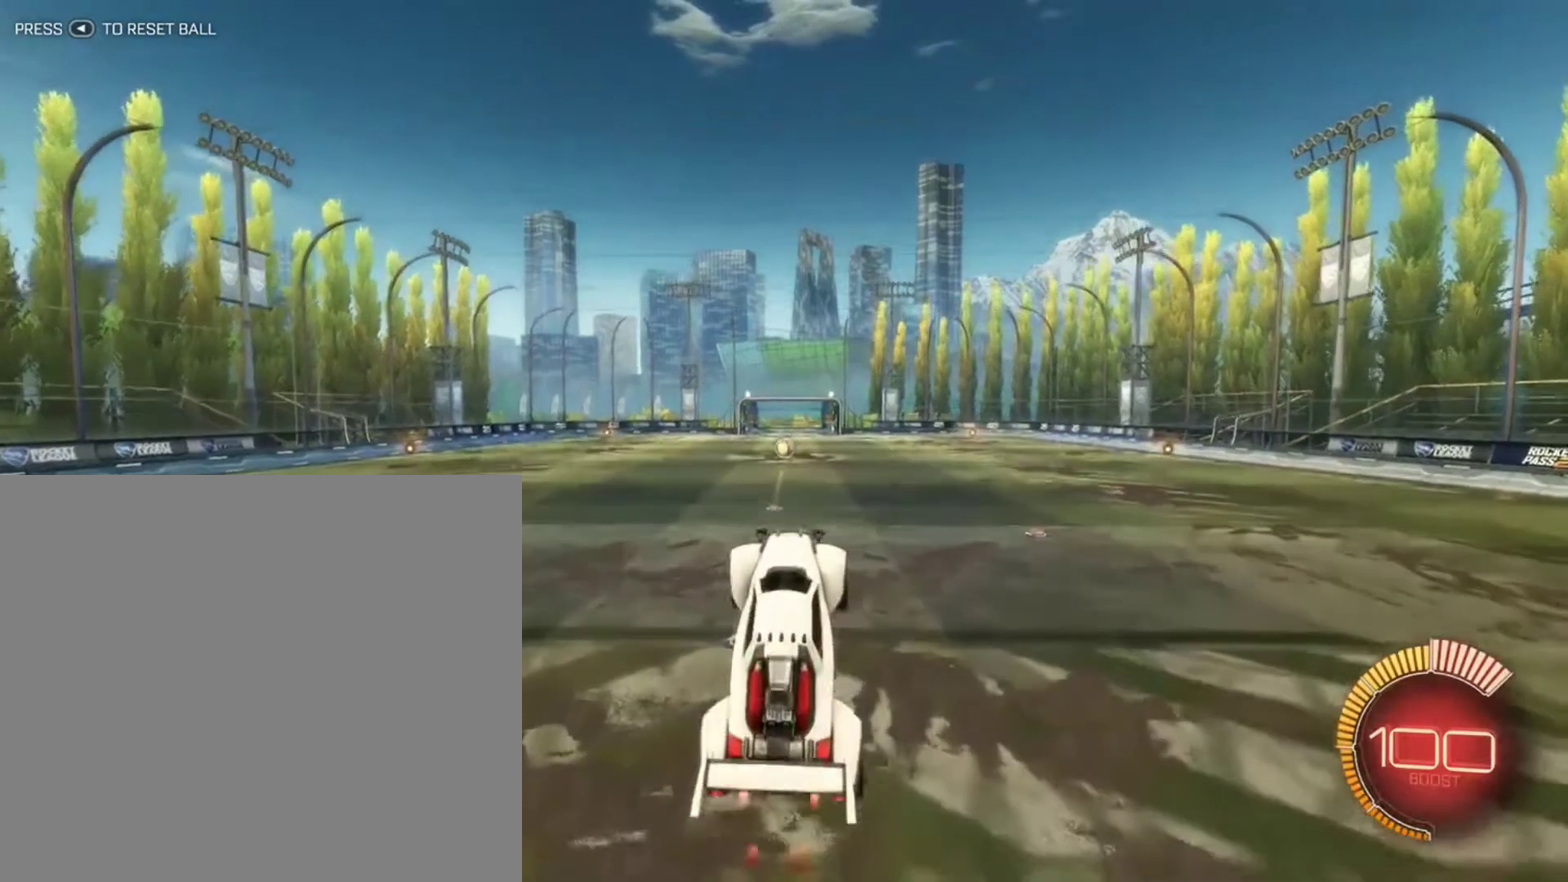
{"dt_ms": 801, "buttons": [], "left_stick": "center", "right_stick": "center", "events": [[100, "B", "down"], [167, "B", "up"], [267, "B", "down"], [367, "B", "up"], [667, "B", "down"], [701, "left_stick", "down"], [734, "B", "up"], [801, "left_stick", "center"]]}
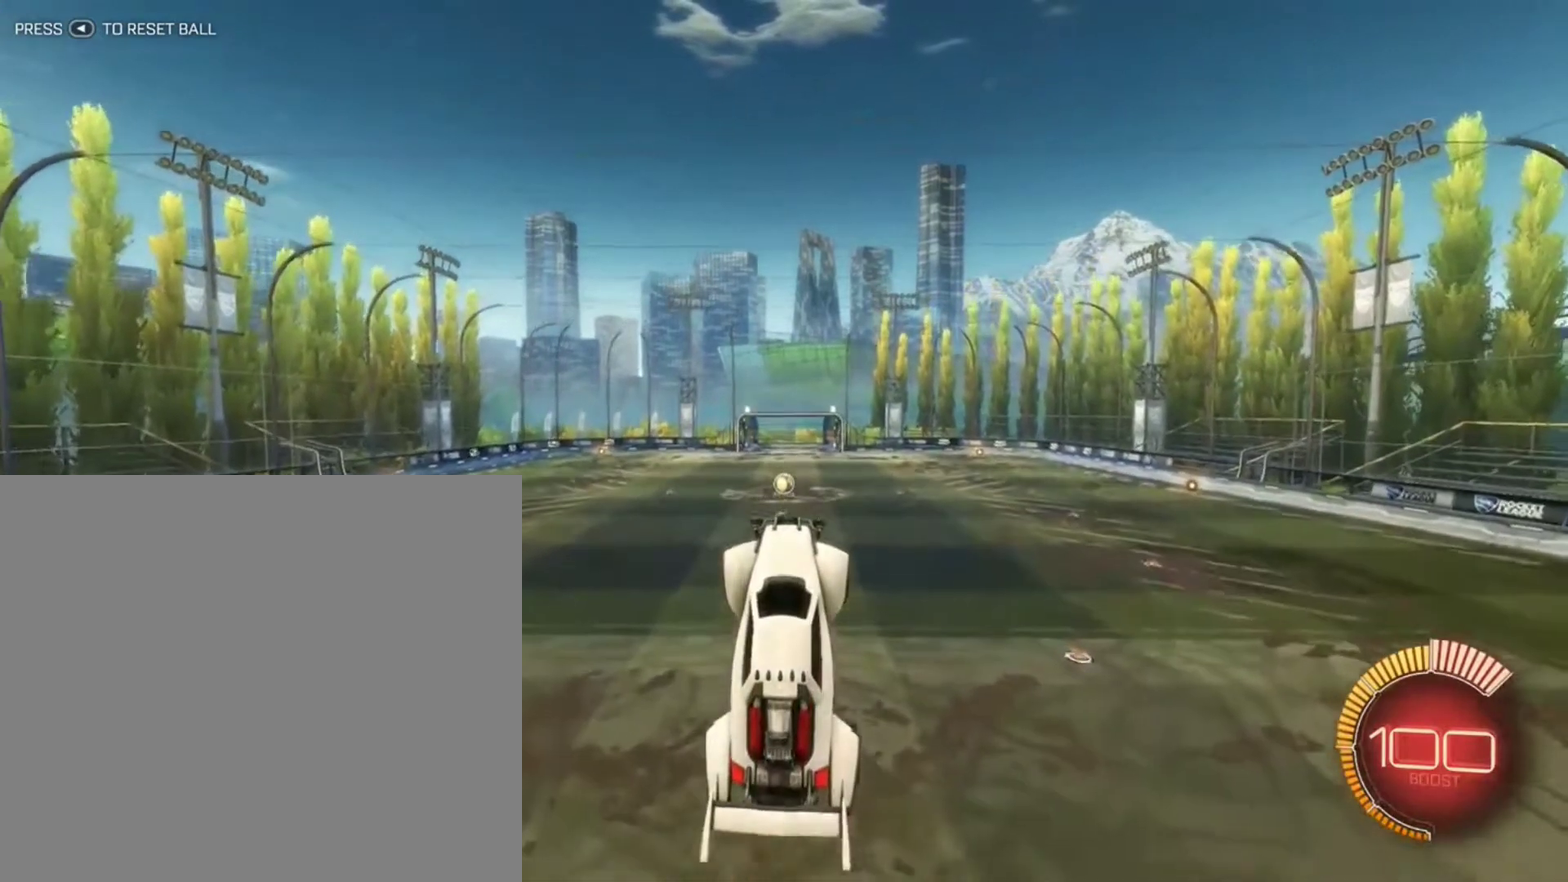
{"dt_ms": 300, "buttons": ["B", "L1"], "left_stick": "down", "right_stick": "center", "events": [[133, "B", "down"], [133, "L1", "down"], [133, "left_stick", "down"]]}
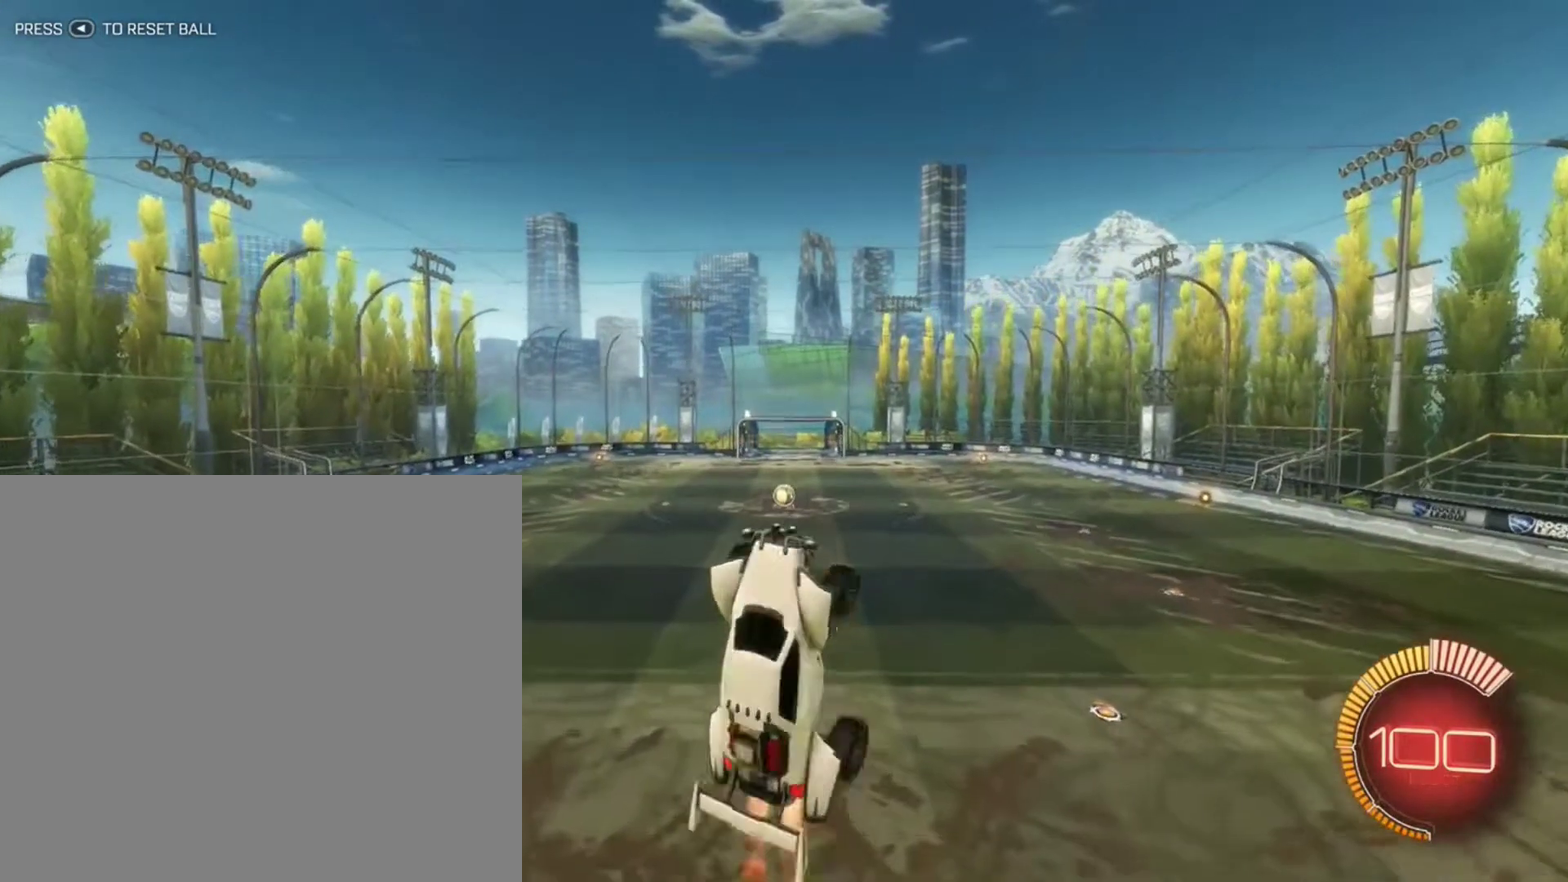
{"dt_ms": 601, "buttons": ["L1"], "left_stick": "down-right", "right_stick": "center", "events": [[167, "left_stick", "down-right"], [434, "B", "up"]]}
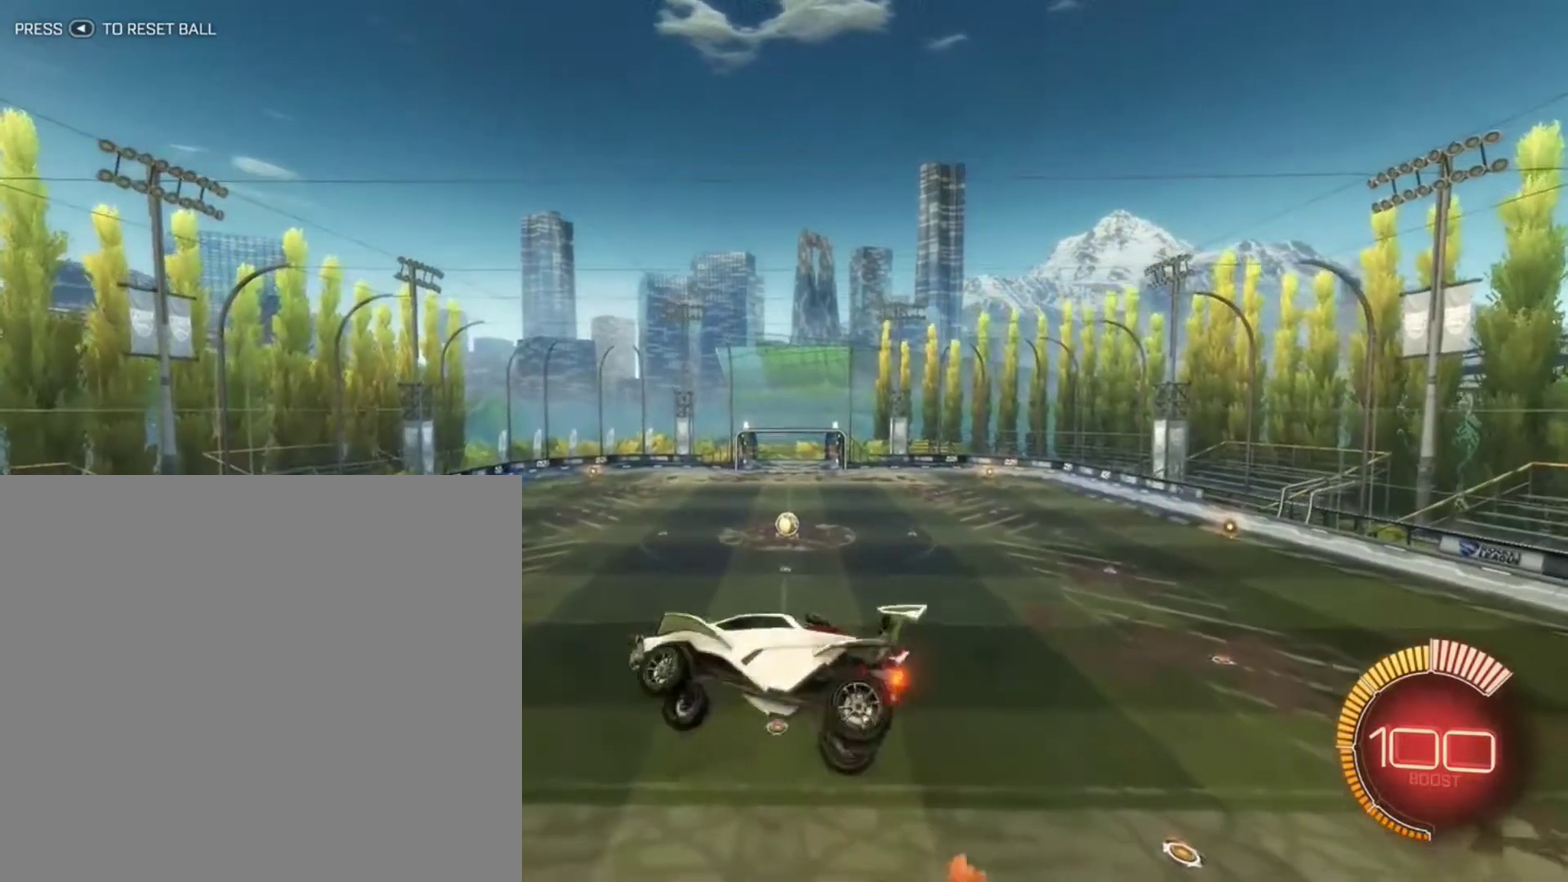
{"dt_ms": 400, "buttons": [], "left_stick": "center", "right_stick": "center", "events": [[66, "L1", "up"], [167, "left_stick", "center"], [233, "B", "down"], [367, "B", "up"]]}
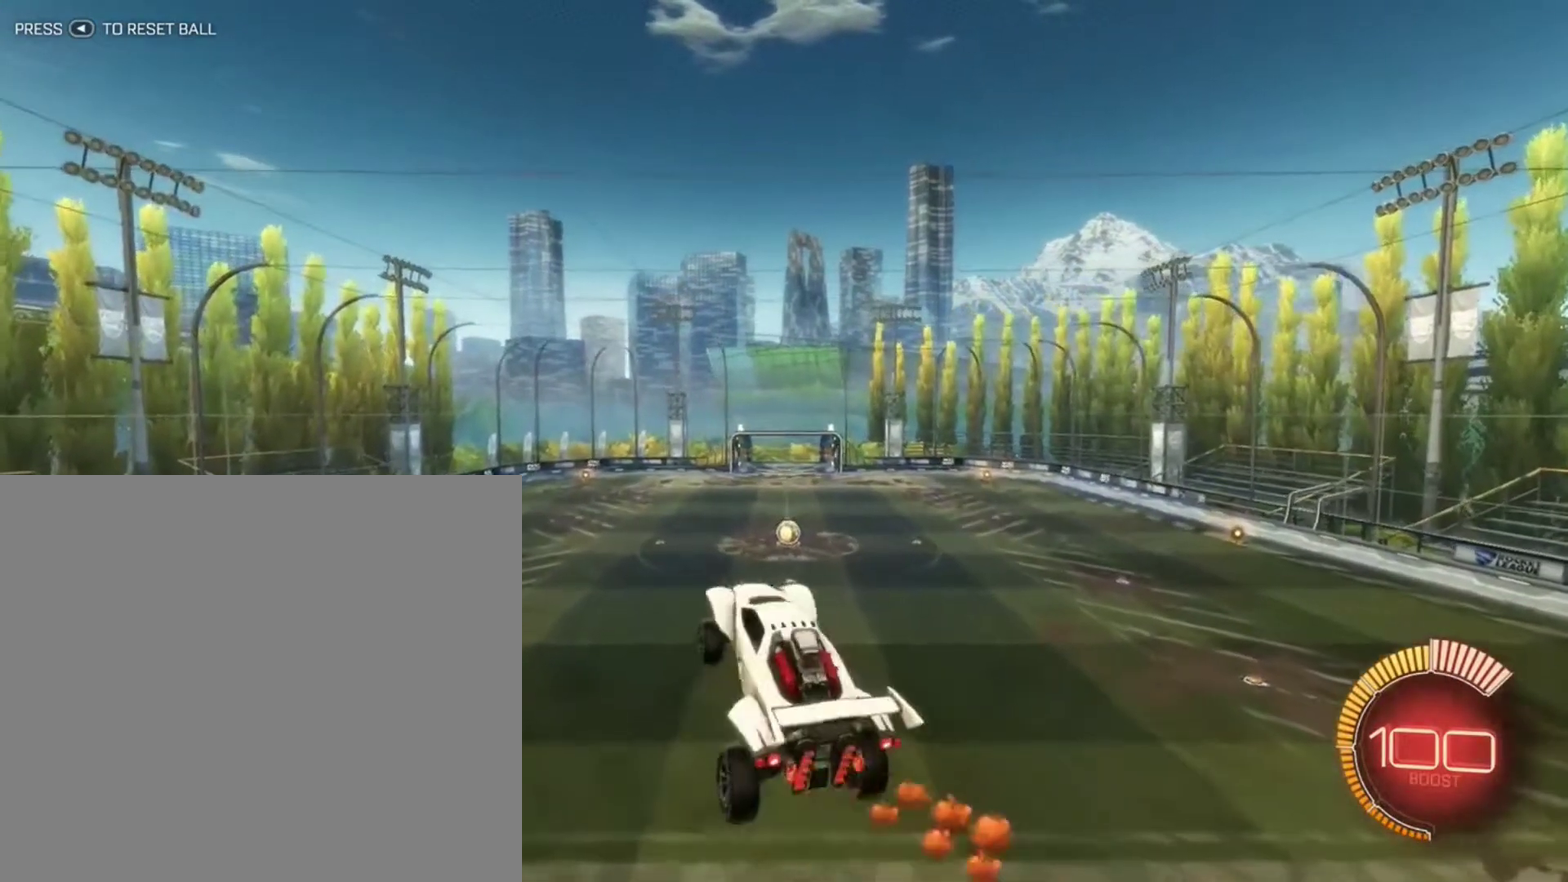
{"dt_ms": 401, "buttons": ["B"], "left_stick": "down-left", "right_stick": "center", "events": [[33, "left_stick", "down"], [67, "B", "down"], [167, "left_stick", "center"], [334, "left_stick", "down-left"]]}
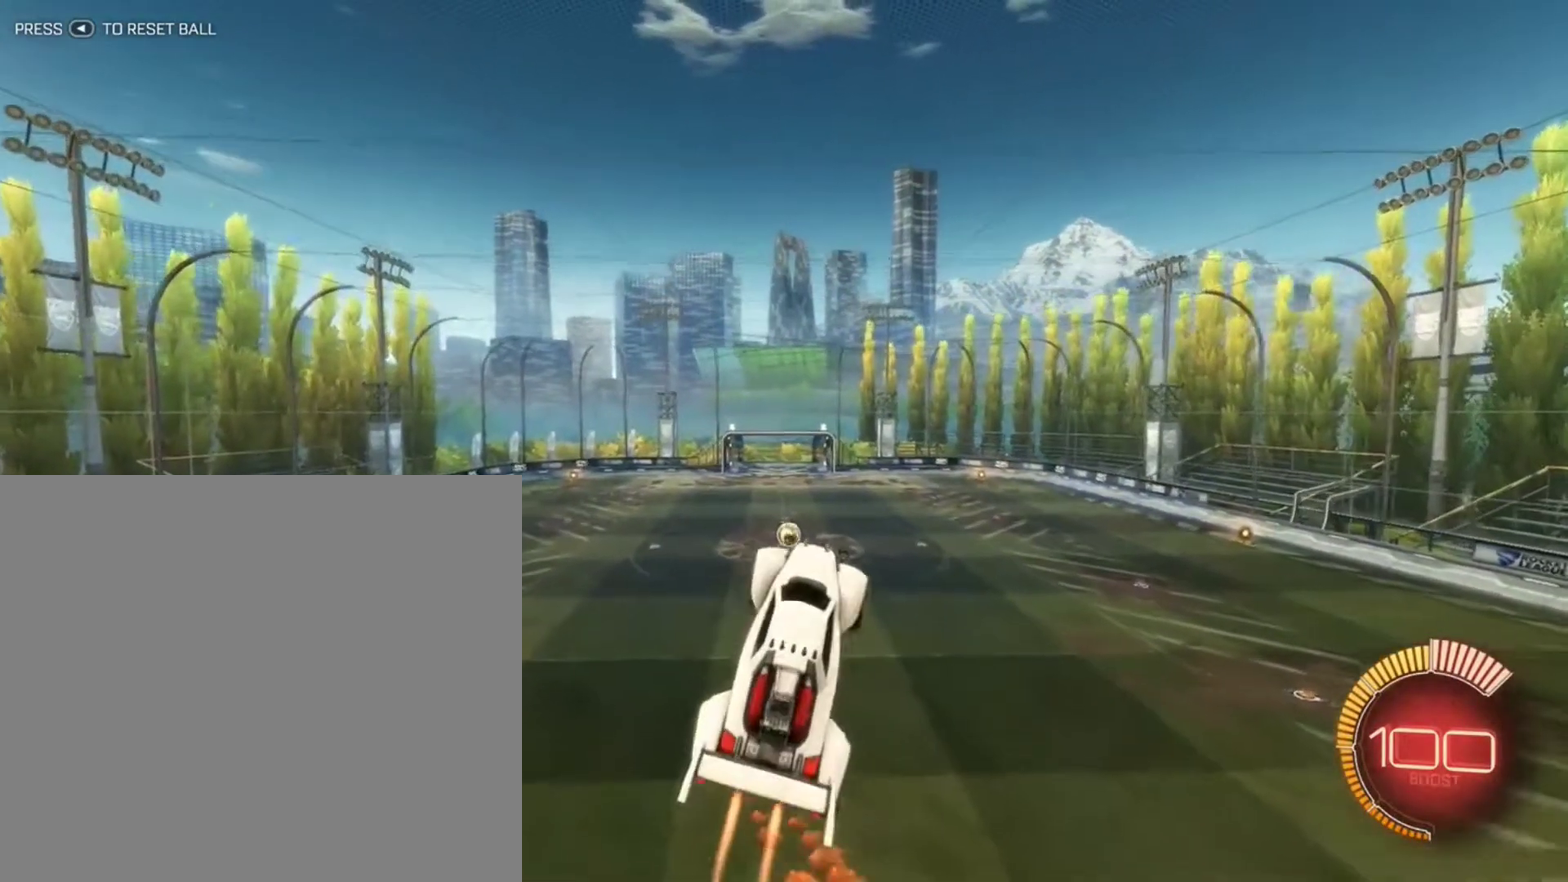
{"dt_ms": 600, "buttons": [], "left_stick": "down-left", "right_stick": "center", "events": [[66, "left_stick", "center"], [467, "left_stick", "down-left"], [600, "B", "up"]]}
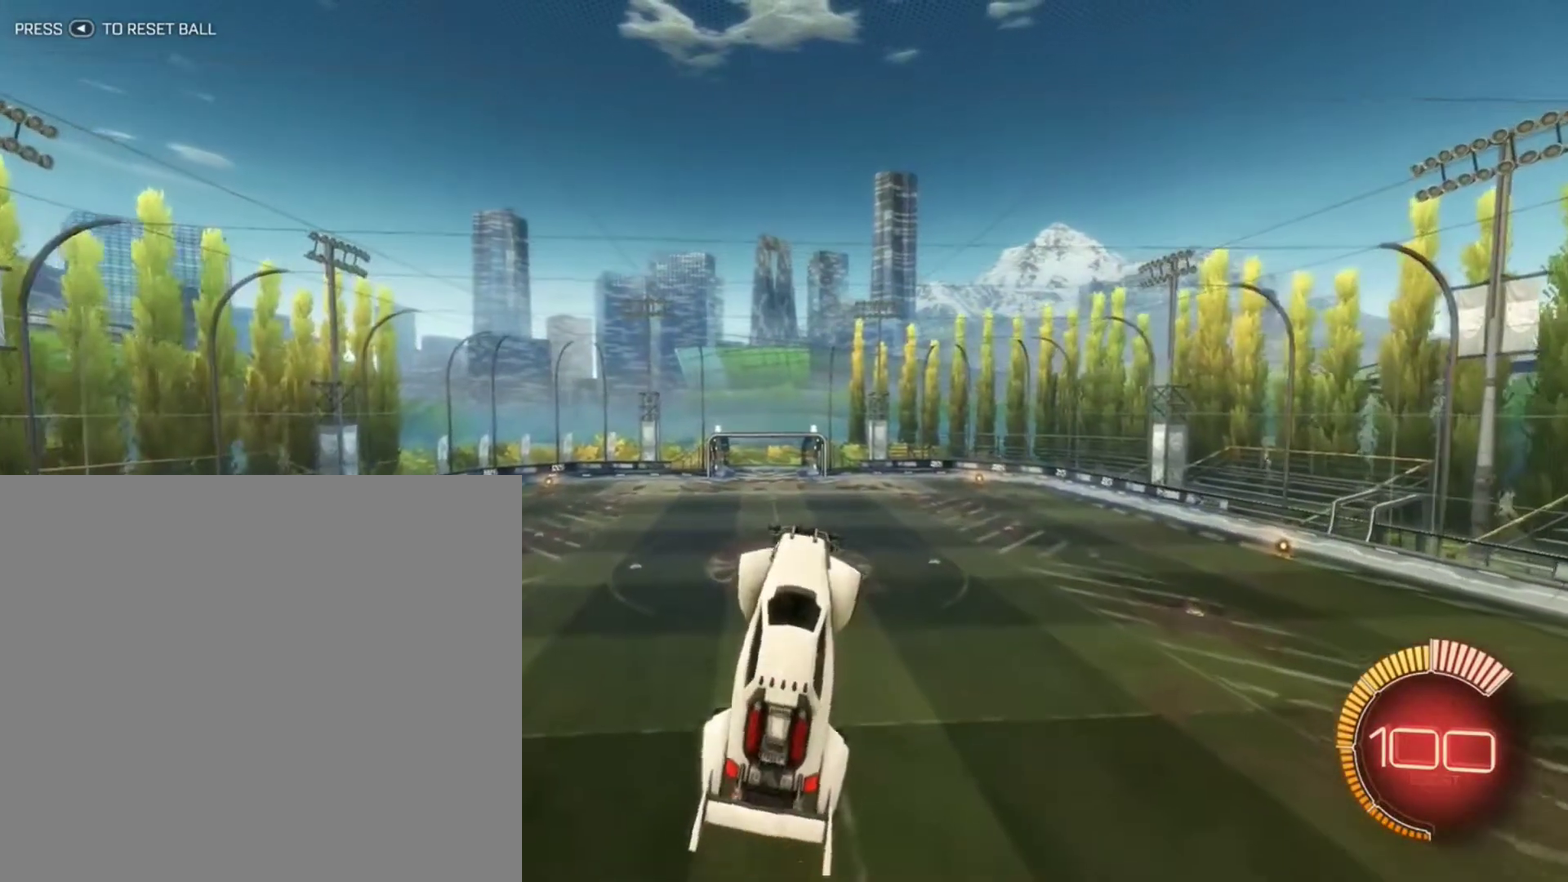
{"dt_ms": 300, "buttons": ["B", "R1"], "left_stick": "down", "right_stick": "center", "events": [[100, "left_stick", "center"], [167, "left_stick", "down"], [234, "B", "down"], [234, "R1", "down"]]}
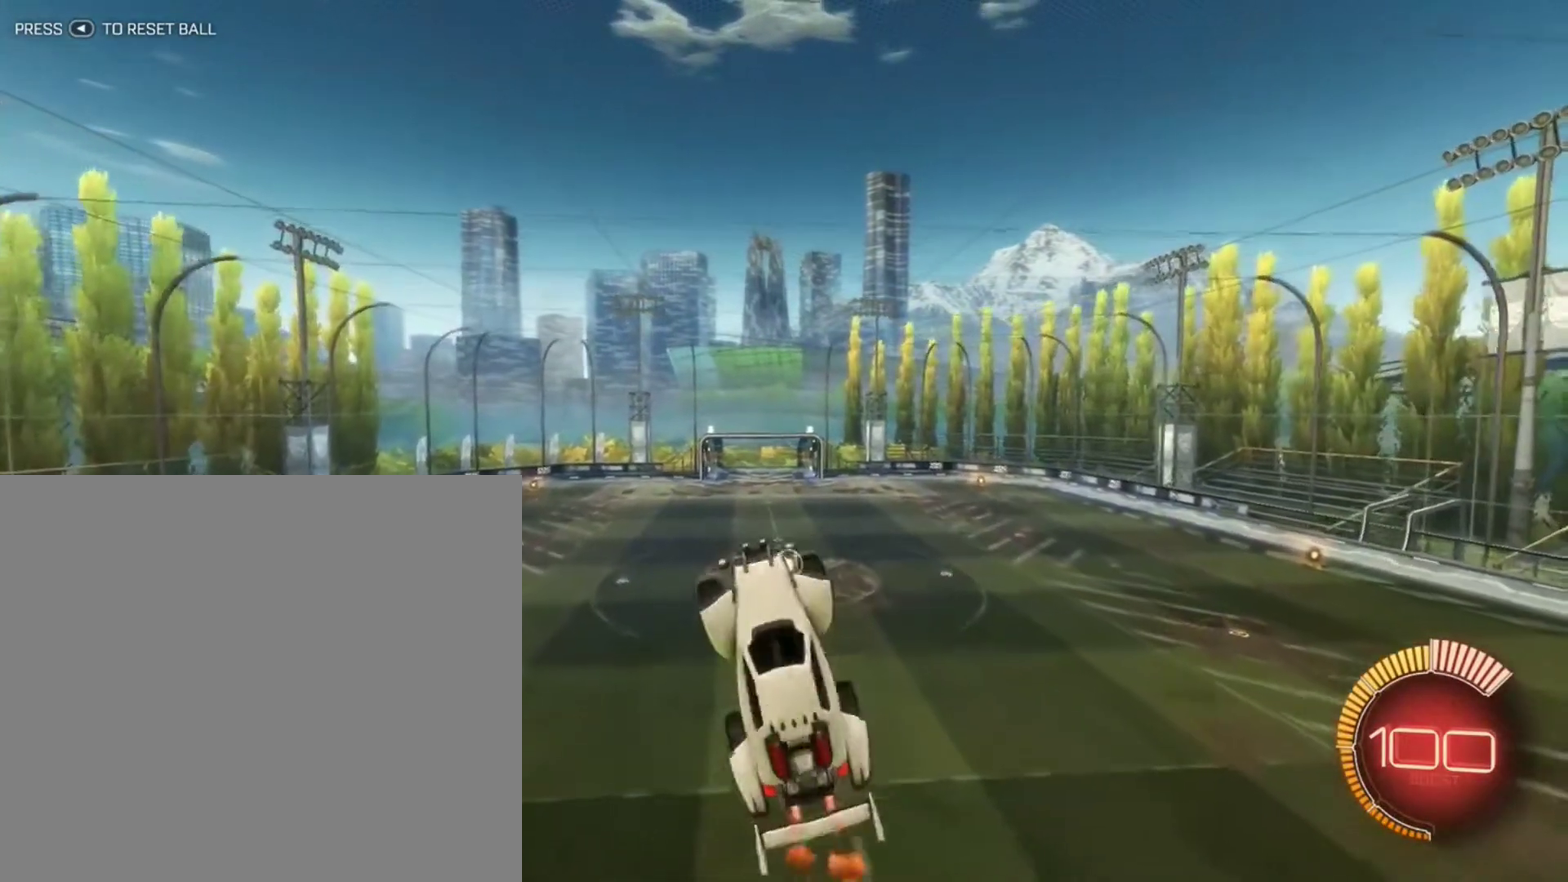
{"dt_ms": 801, "buttons": ["B"], "left_stick": "center", "right_stick": "center", "events": [[768, "left_stick", "center"], [801, "R1", "up"]]}
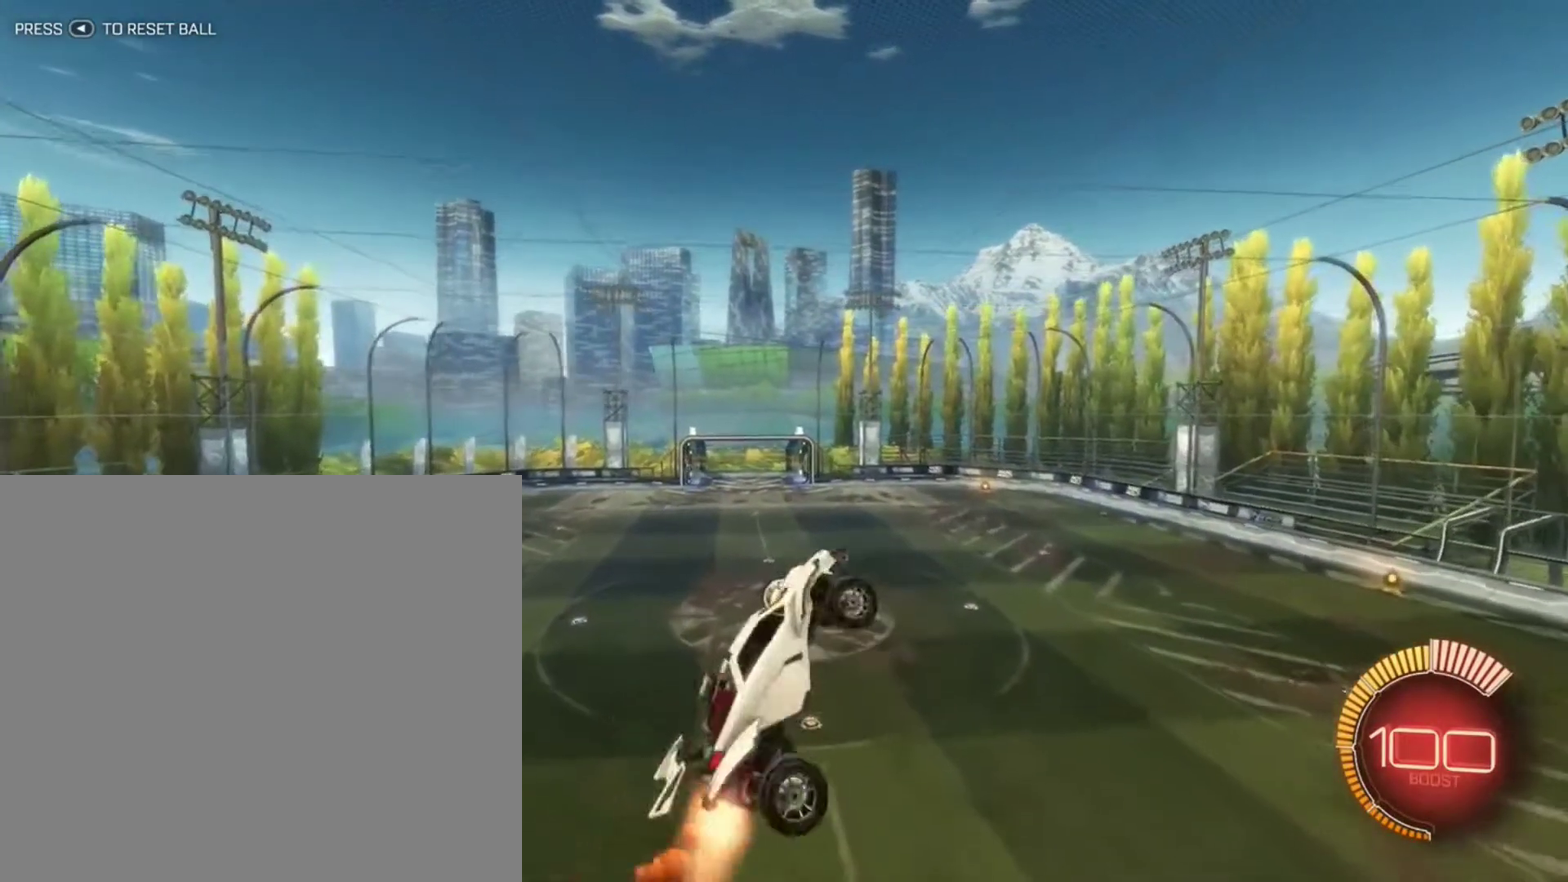
{"dt_ms": 367, "buttons": ["B"], "left_stick": "right", "right_stick": "center", "events": [[67, "left_stick", "left"], [167, "B", "up"], [167, "left_stick", "center"], [301, "B", "down"], [367, "left_stick", "right"]]}
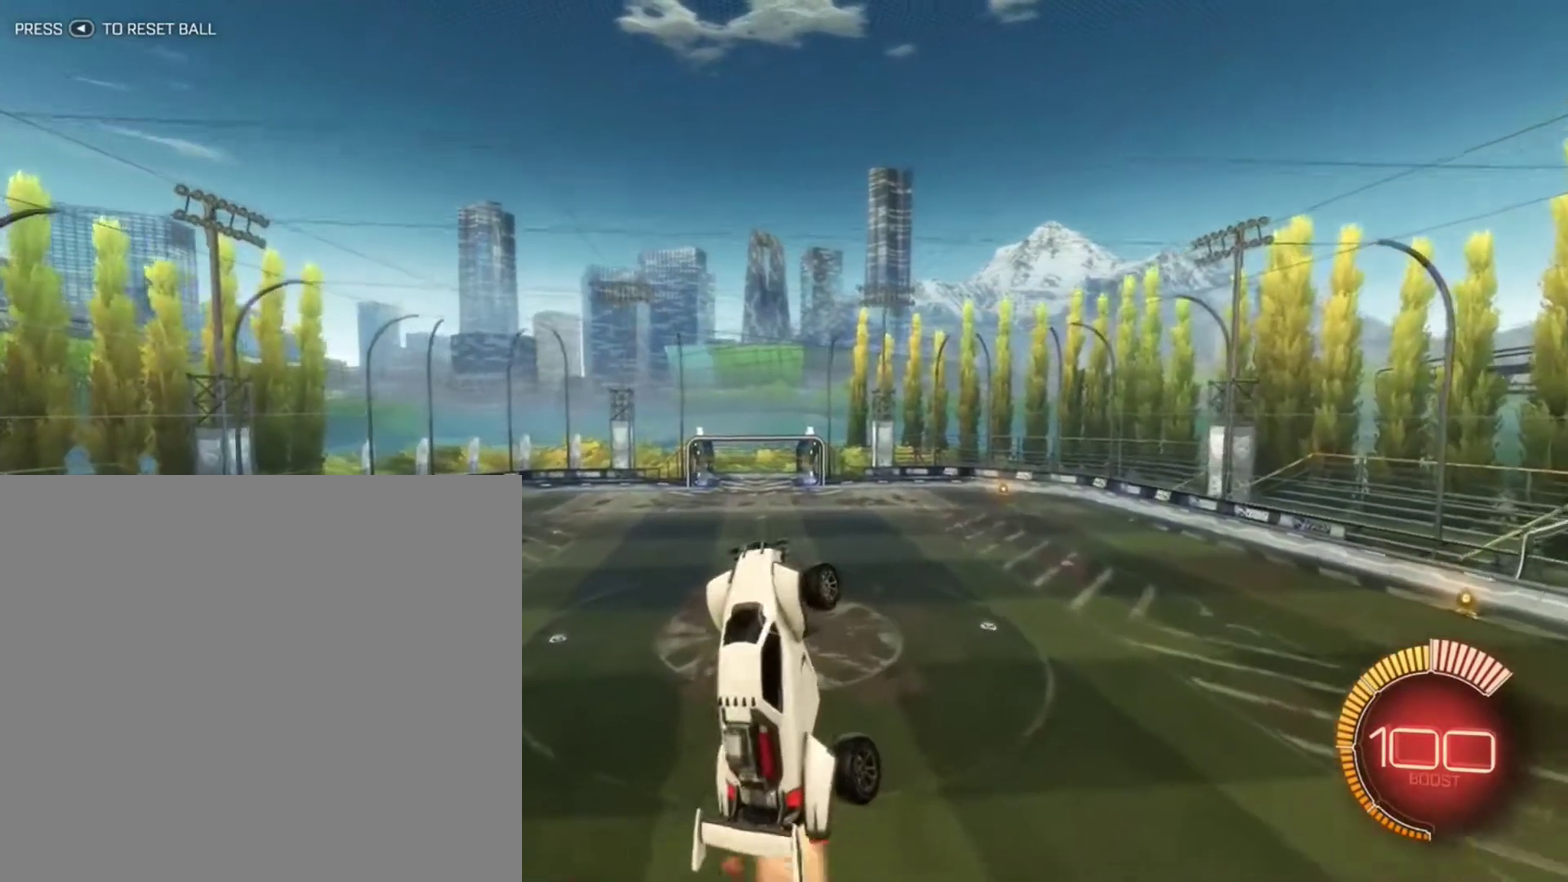
{"dt_ms": 501, "buttons": [], "left_stick": "center", "right_stick": "center", "events": [[67, "B", "up"], [134, "left_stick", "center"], [167, "B", "down"], [267, "B", "up"], [334, "B", "down"], [334, "left_stick", "down-left"], [467, "B", "up"], [467, "left_stick", "center"]]}
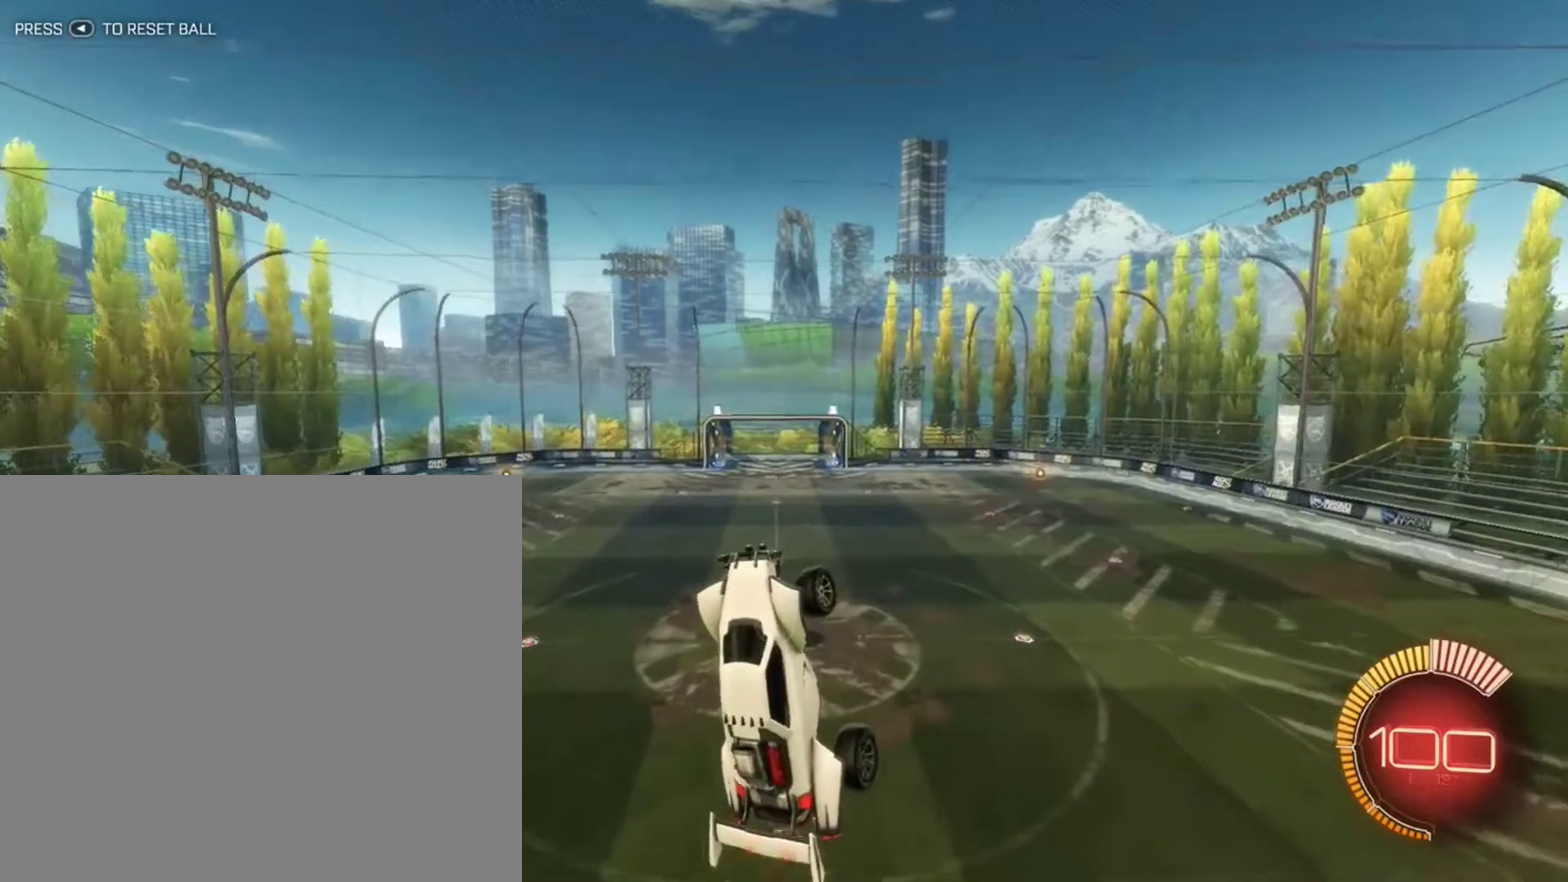
{"dt_ms": 500, "buttons": ["B", "L1"], "left_stick": "down-right", "right_stick": "center", "events": [[33, "B", "down"], [167, "B", "up"], [233, "B", "down"], [233, "left_stick", "down-right"], [367, "L1", "down"]]}
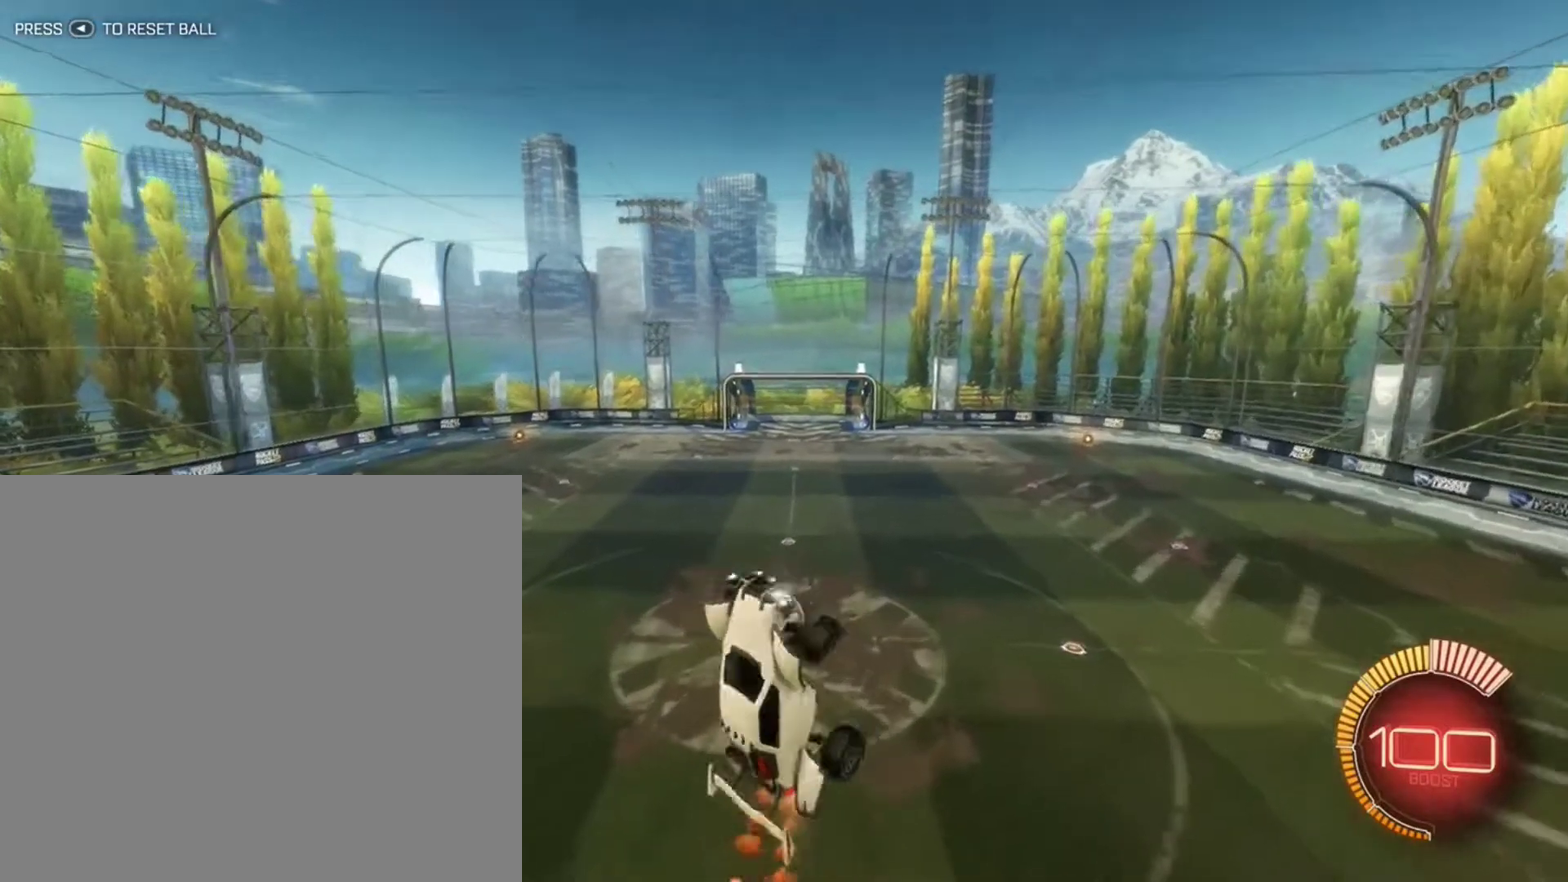
{"dt_ms": 401, "buttons": ["B", "L1"], "left_stick": "right", "right_stick": "center", "events": [[401, "left_stick", "right"]]}
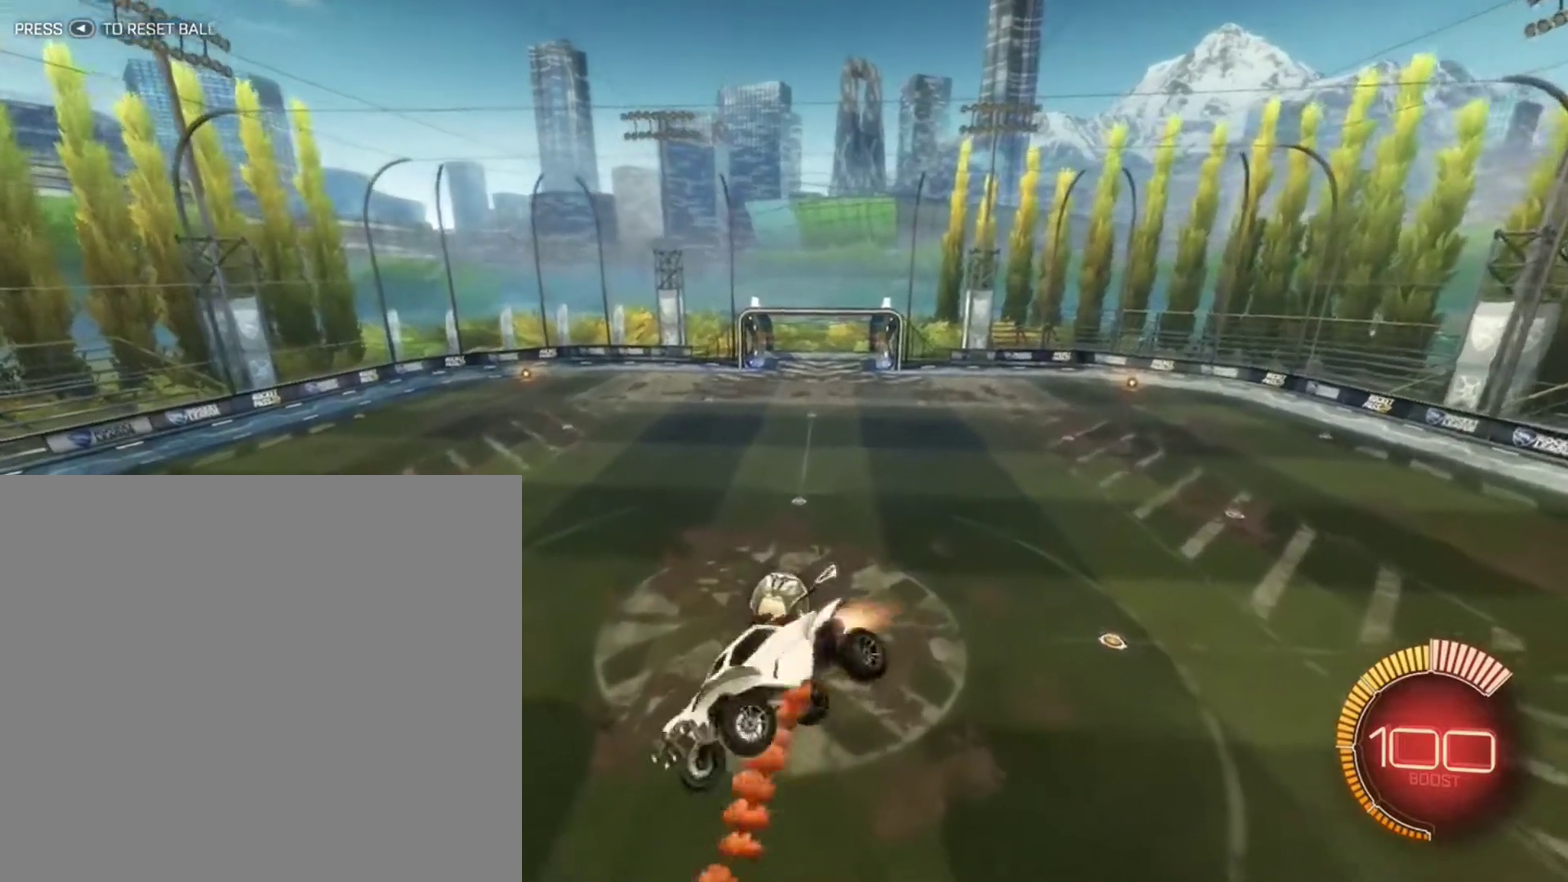
{"dt_ms": 800, "buttons": ["B"], "left_stick": "center", "right_stick": "center", "events": [[367, "L1", "up"], [400, "left_stick", "center"], [534, "left_stick", "down"], [567, "Y", "down"], [634, "Y", "up"], [634, "left_stick", "down-right"], [700, "left_stick", "center"]]}
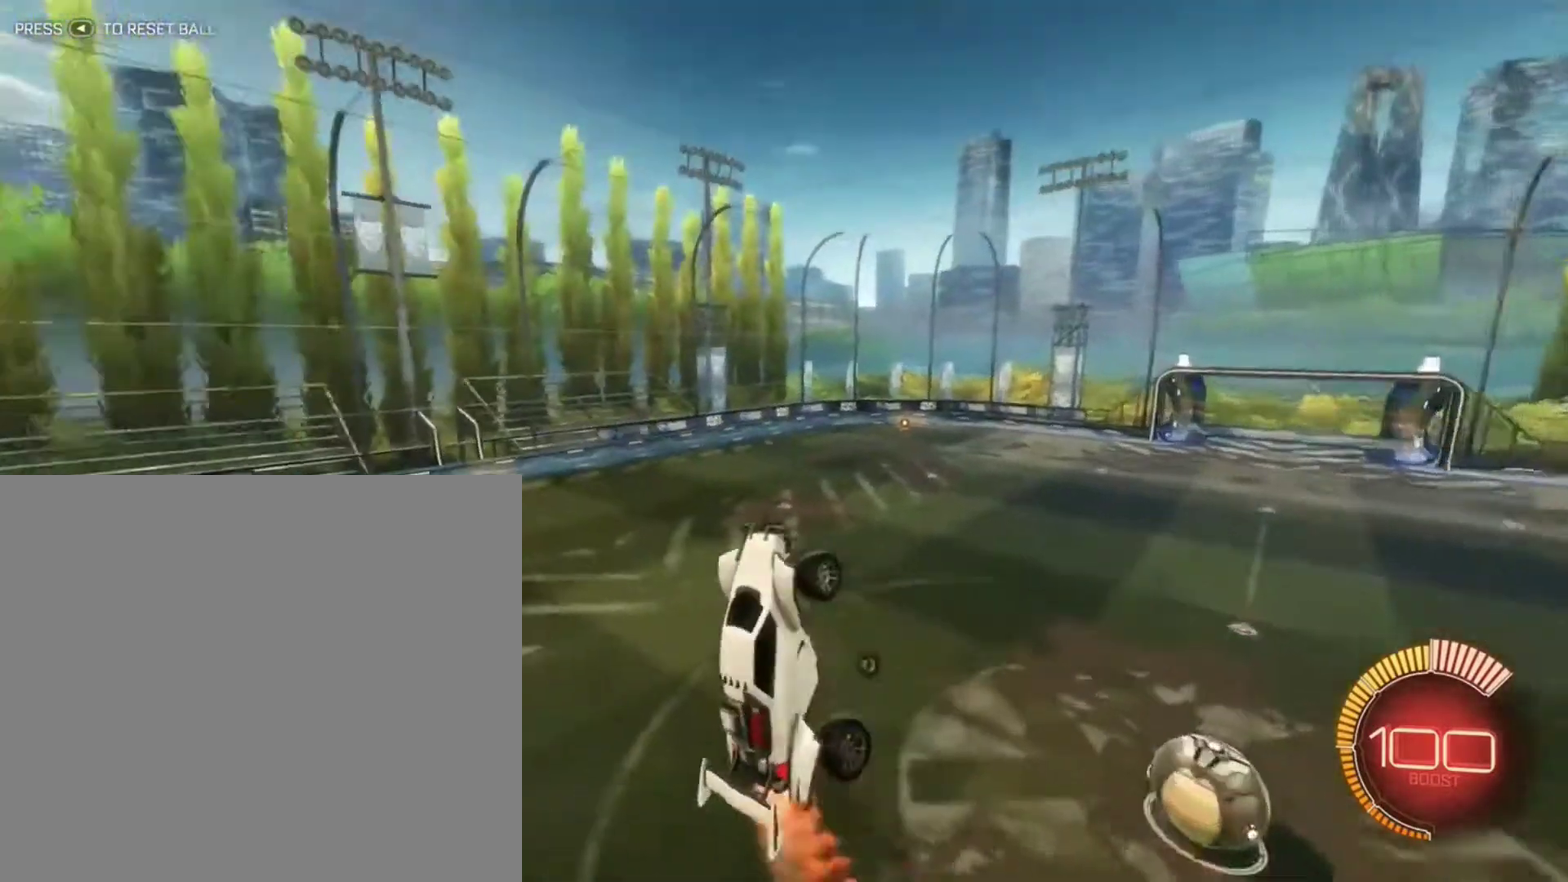
{"dt_ms": 301, "buttons": ["B"], "left_stick": "right", "right_stick": "center", "events": [[101, "left_stick", "right"]]}
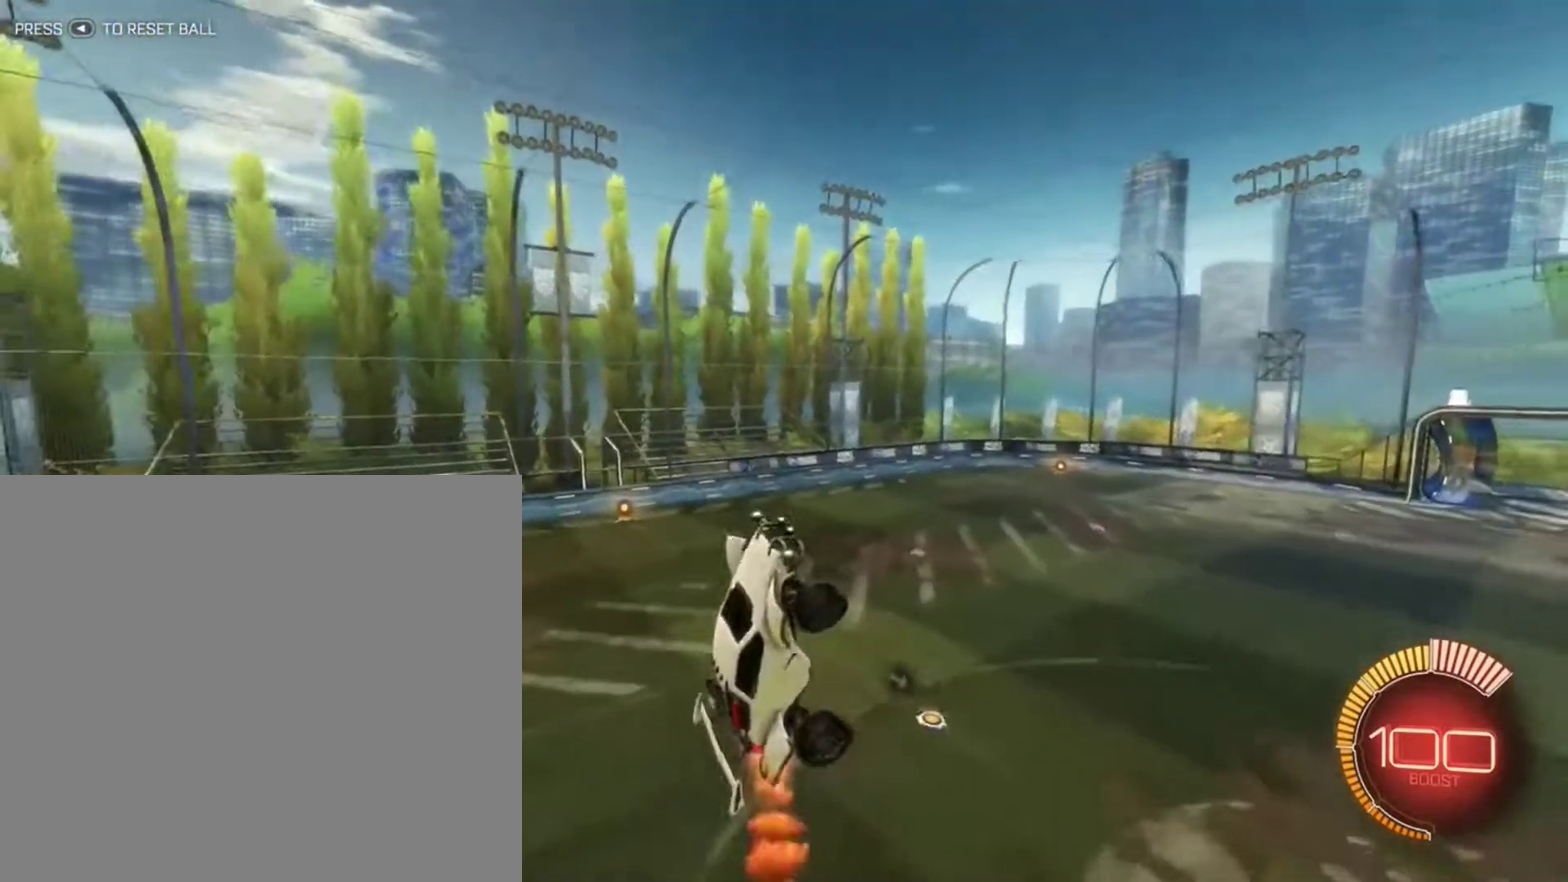
{"dt_ms": 600, "buttons": ["B"], "left_stick": "left", "right_stick": "center", "events": [[67, "left_stick", "up-right"], [167, "left_stick", "up"], [267, "left_stick", "up-left"], [367, "left_stick", "left"]]}
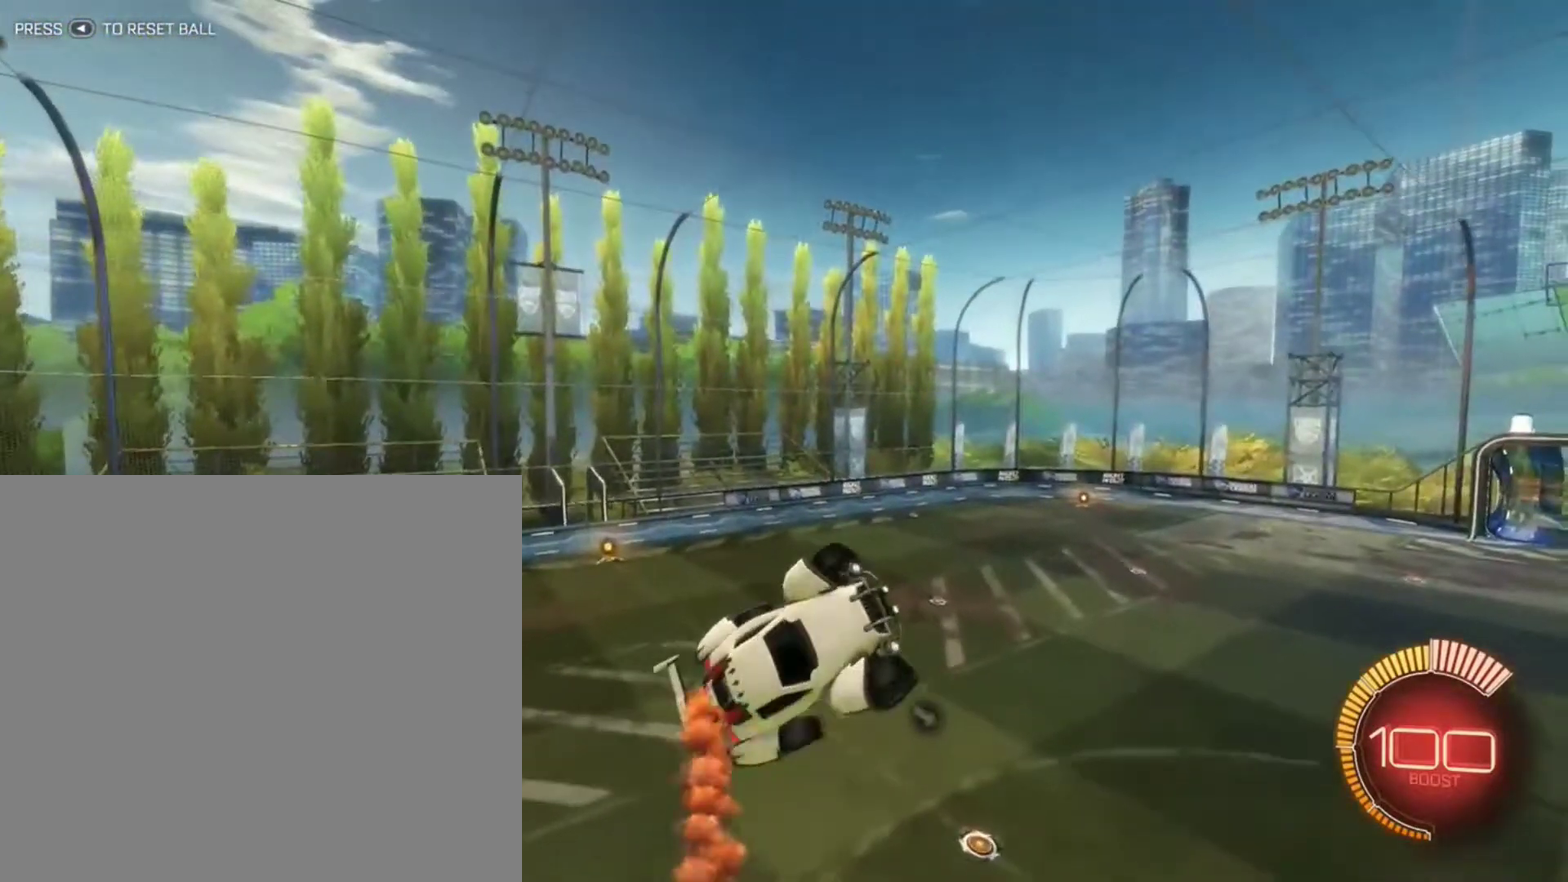
{"dt_ms": 401, "buttons": ["B"], "left_stick": "center", "right_stick": "center", "events": [[134, "left_stick", "center"]]}
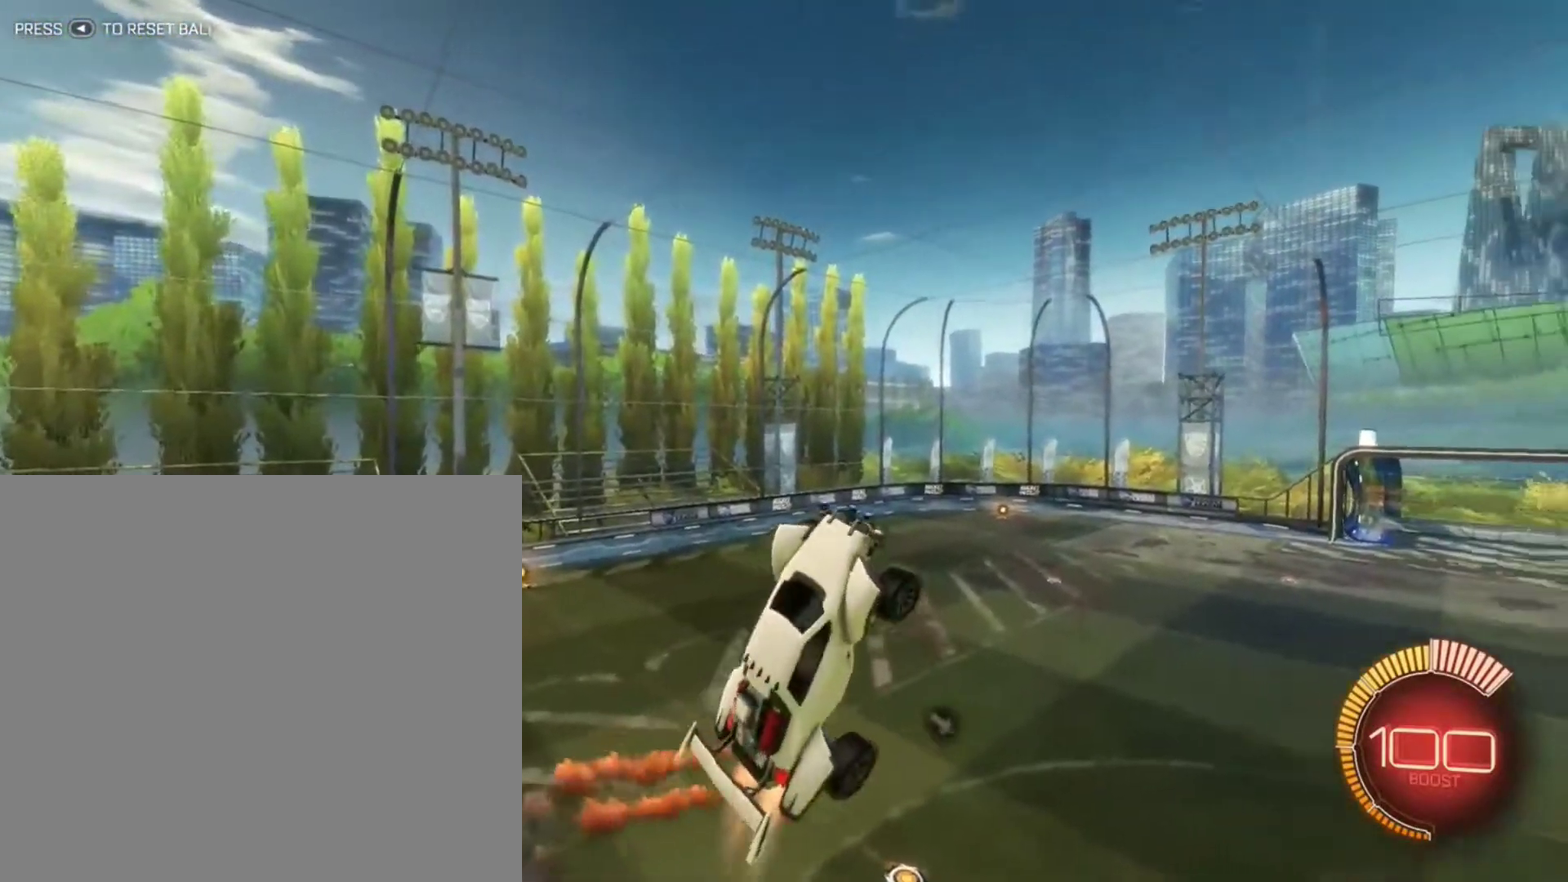
{"dt_ms": 400, "buttons": [], "left_stick": "center", "right_stick": "center", "events": [[133, "left_stick", "up-right"], [167, "B", "up"], [300, "B", "down"], [300, "left_stick", "center"], [400, "B", "up"]]}
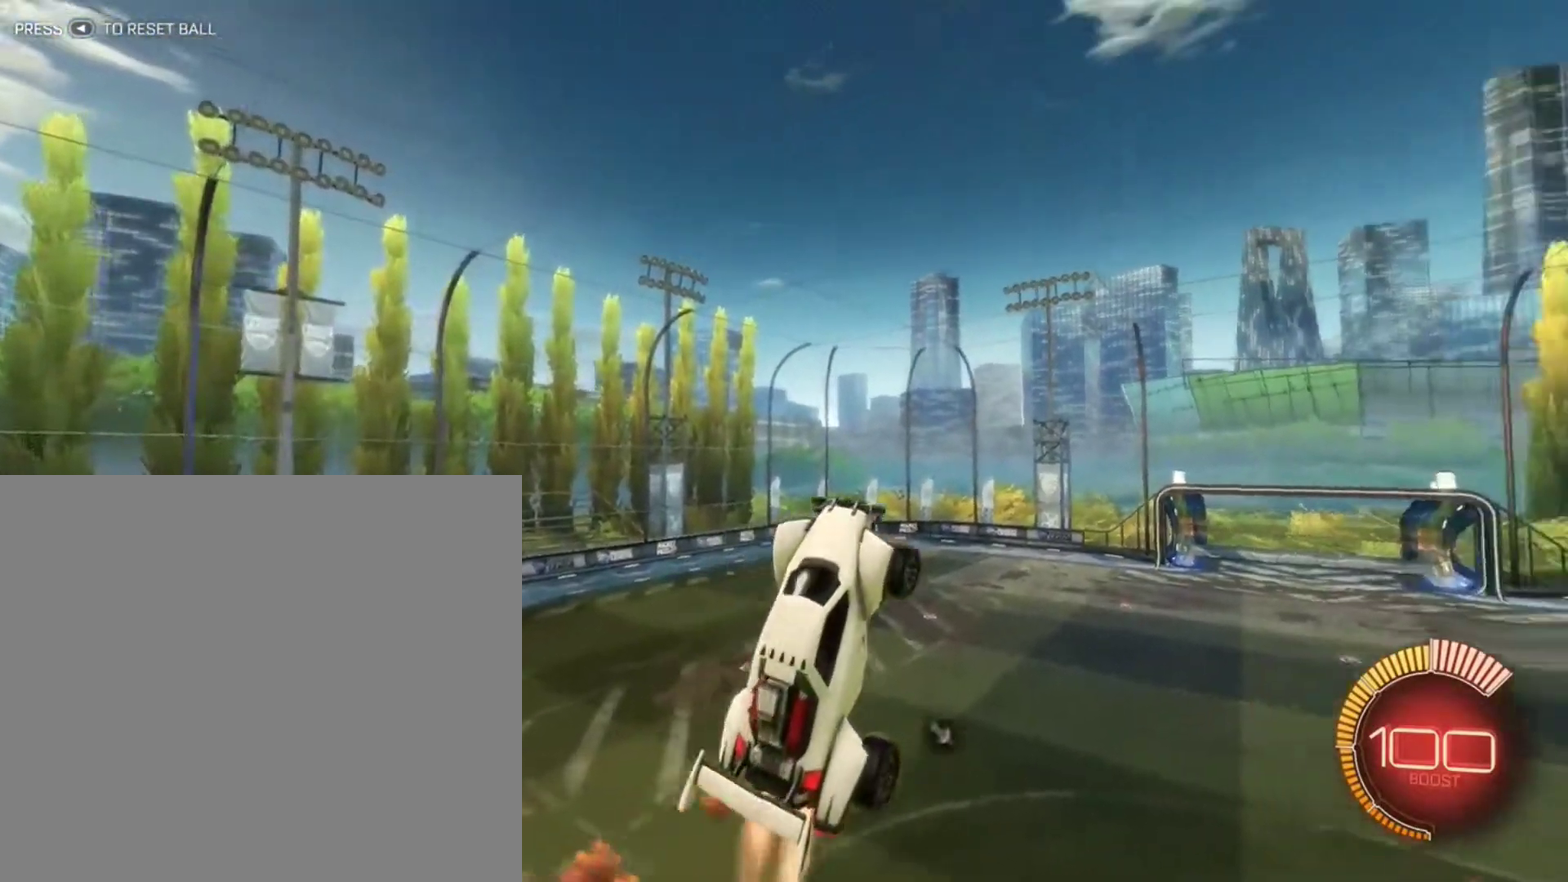
{"dt_ms": 601, "buttons": ["B"], "left_stick": "center", "right_stick": "center", "events": [[100, "left_stick", "up-right"], [134, "B", "down"], [200, "left_stick", "center"], [234, "B", "up"], [334, "B", "down"], [501, "B", "up"], [601, "B", "down"]]}
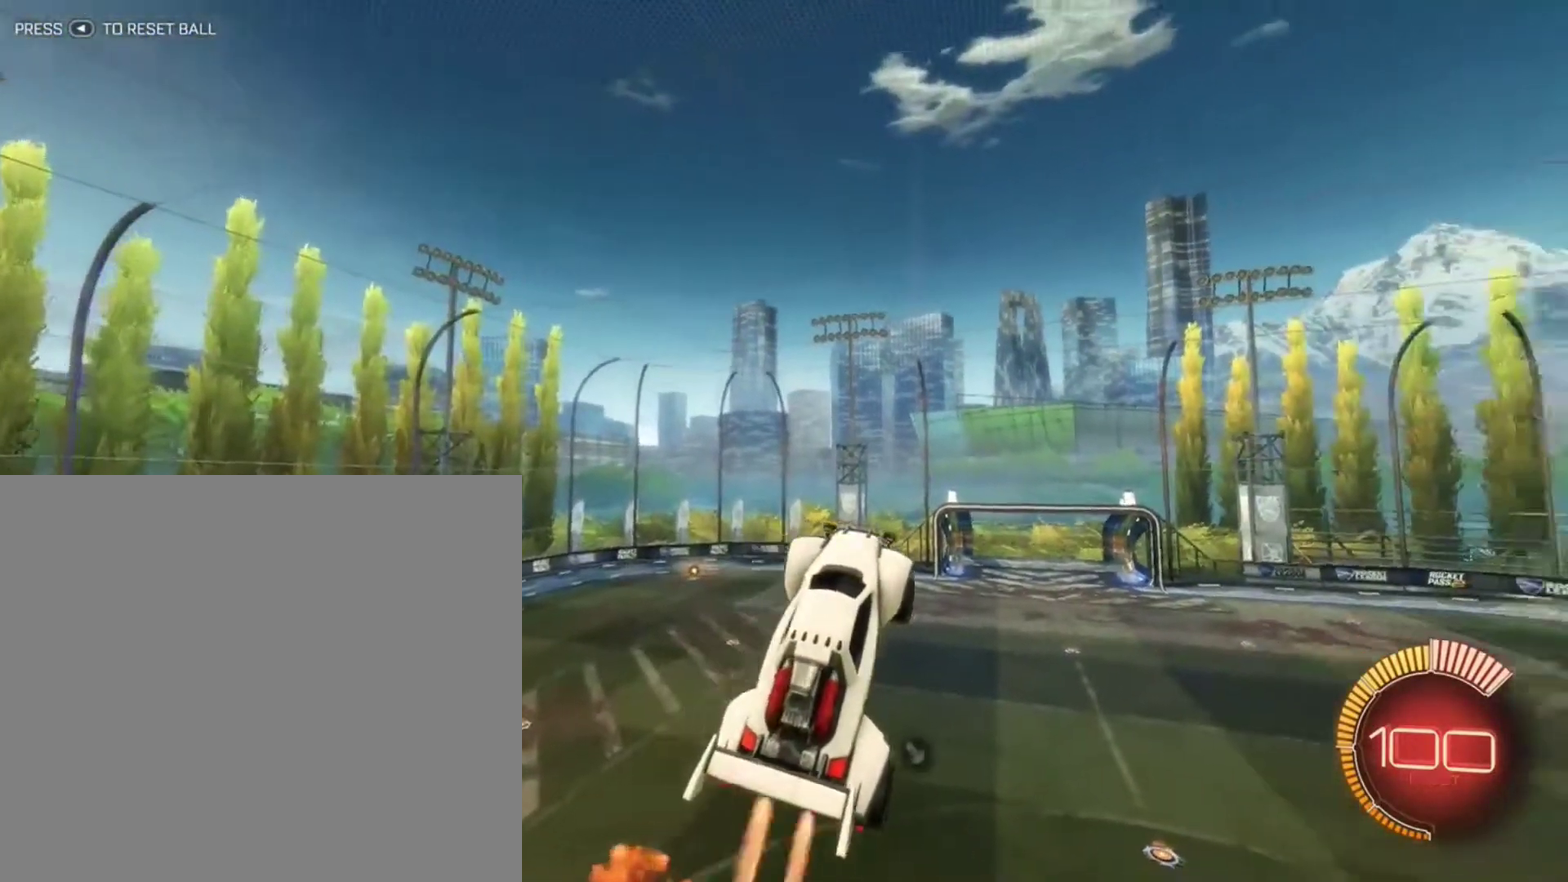
{"dt_ms": 300, "buttons": [], "left_stick": "center", "right_stick": "center", "events": [[100, "B", "up"], [100, "left_stick", "left"], [200, "B", "down"], [233, "left_stick", "center"], [300, "B", "up"]]}